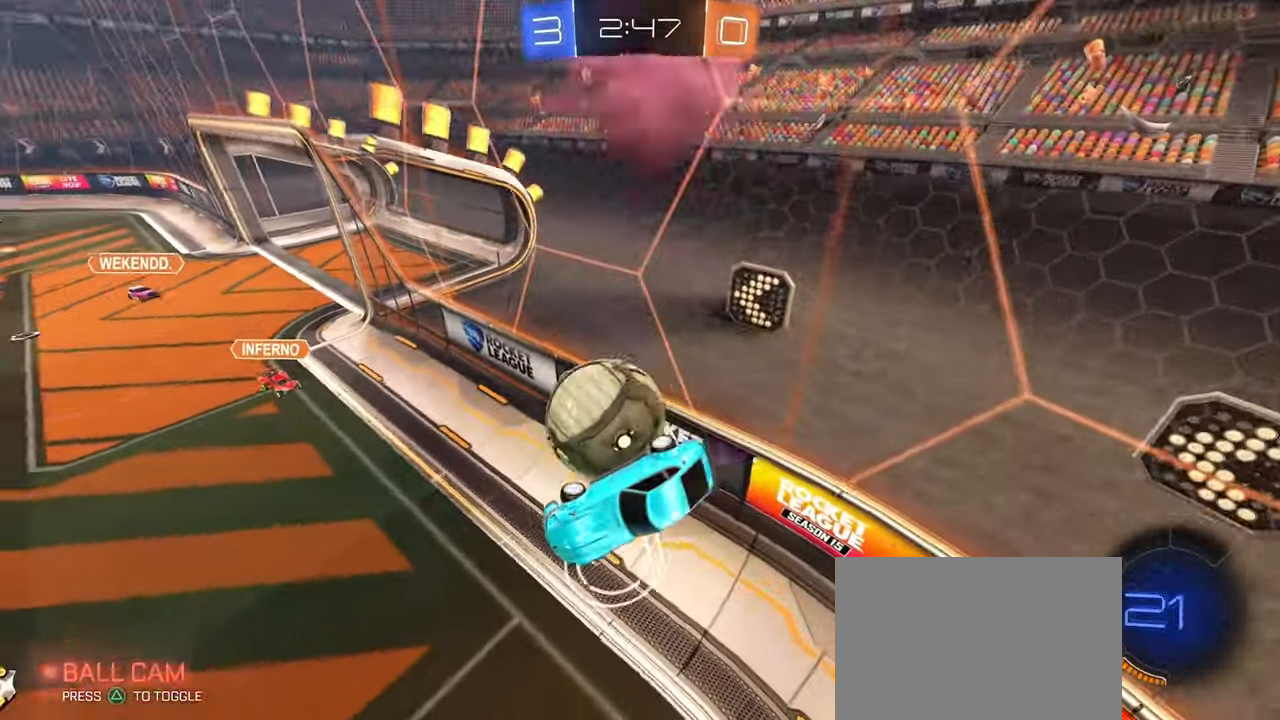
Gameplay with a controller (PlayStation layout); each line is a JSON object with the inputs held at the frame after it. "events" lists button and stick changes between this image and that frame as [ms after this image, input, new state], when the widget could be followed in between. Not read: R1 R2.
{"buttons": [], "left_stick": "left", "right_stick": "center", "events": [[317, "SQUARE", "up"], [317, "left_stick", "center"], [383, "left_stick", "left"]]}
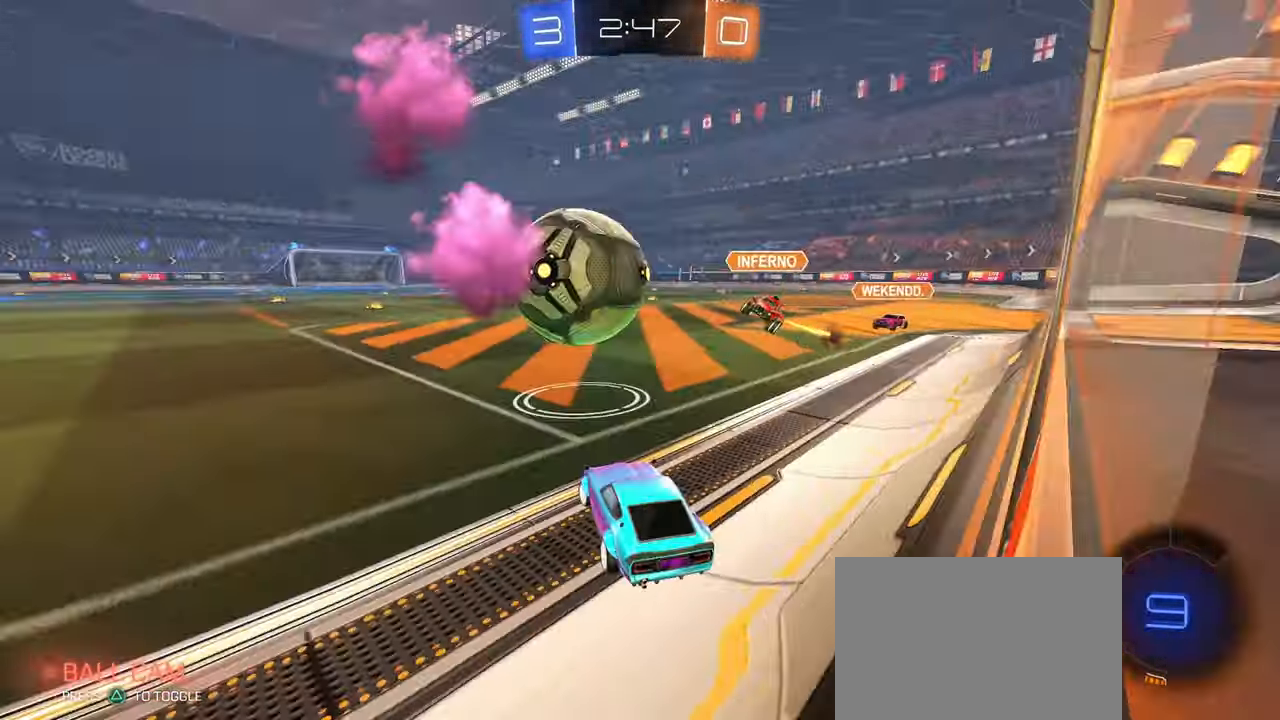
{"buttons": [], "left_stick": "right", "right_stick": "center", "events": [[283, "left_stick", "center"], [483, "left_stick", "right"]]}
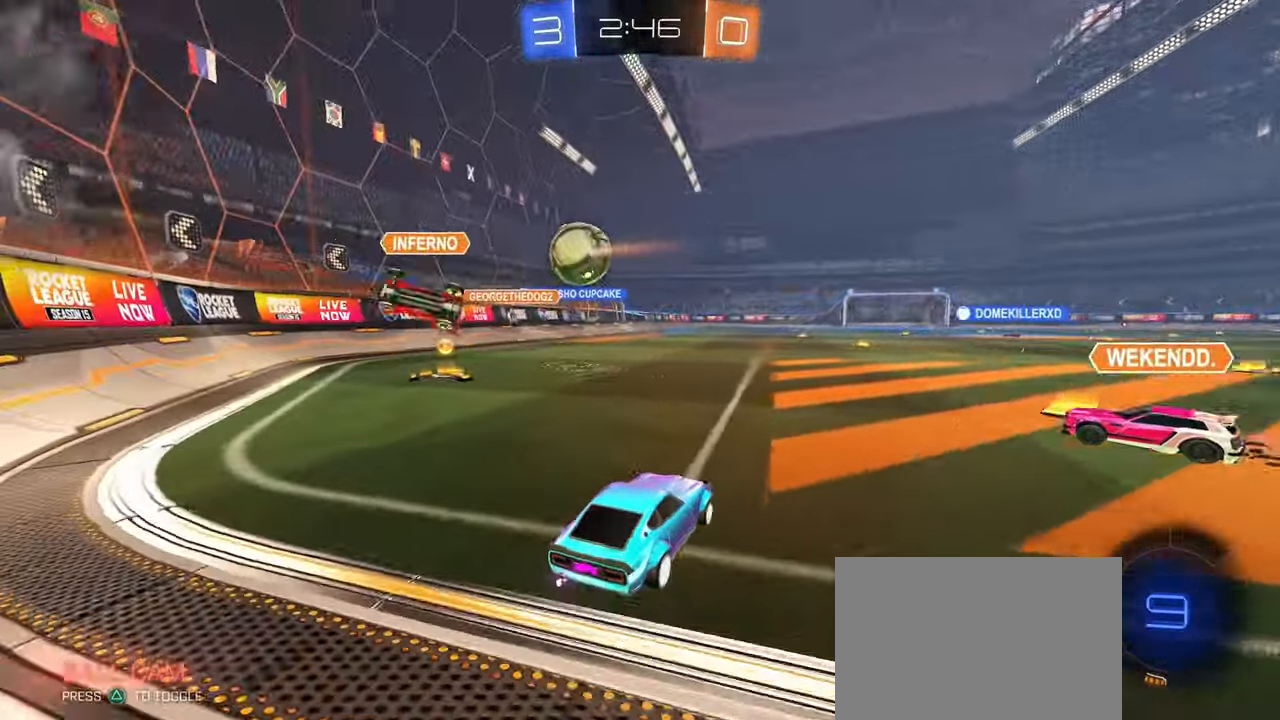
{"buttons": ["CROSS"], "left_stick": "up-left", "right_stick": "center", "events": [[500, "CROSS", "down"], [500, "left_stick", "up-left"]]}
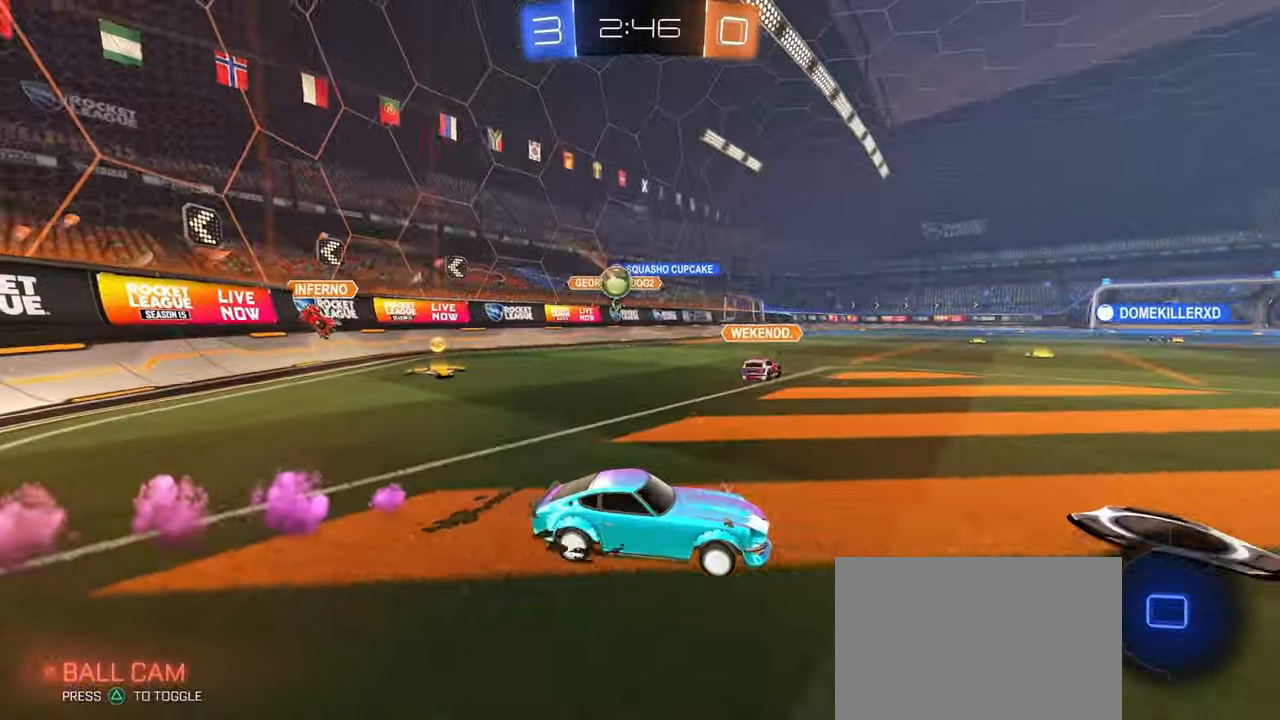
{"buttons": [], "left_stick": "down-left", "right_stick": "center", "events": [[83, "CROSS", "up"], [133, "CROSS", "down"], [183, "left_stick", "down-left"], [300, "CROSS", "up"]]}
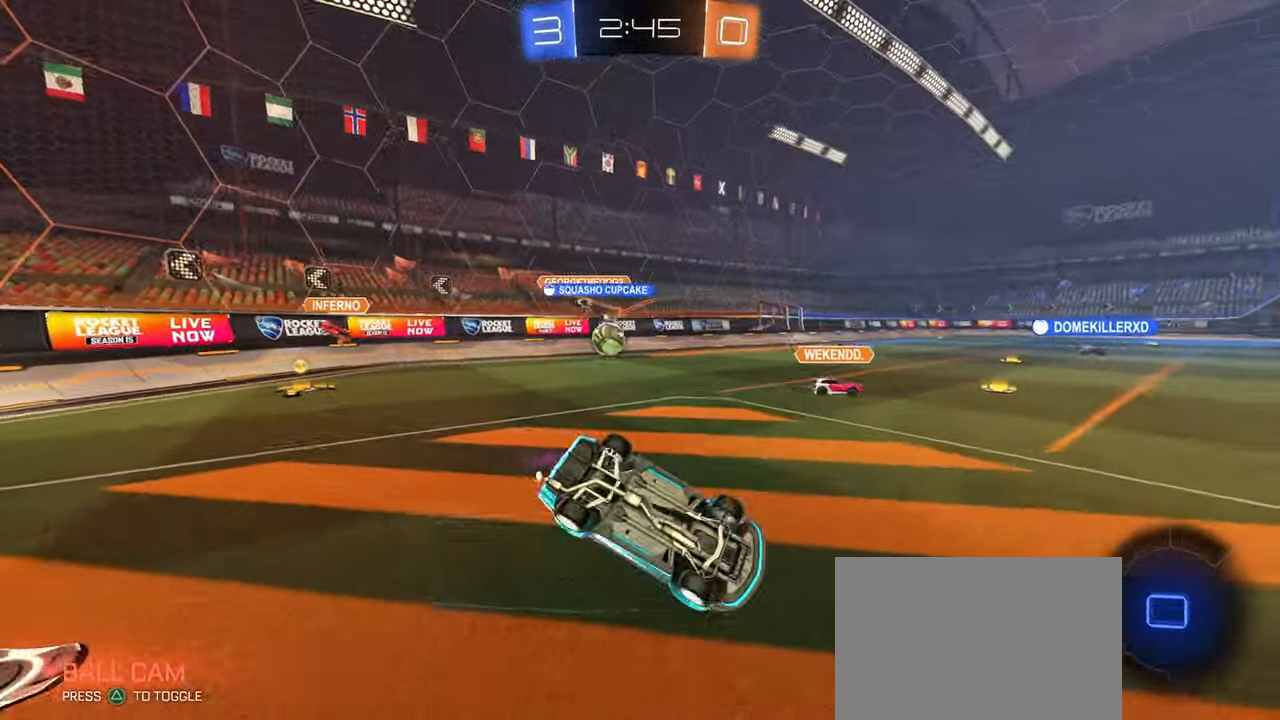
{"buttons": [], "left_stick": "down-left", "right_stick": "center", "events": [[200, "SQUARE", "down"], [433, "SQUARE", "up"]]}
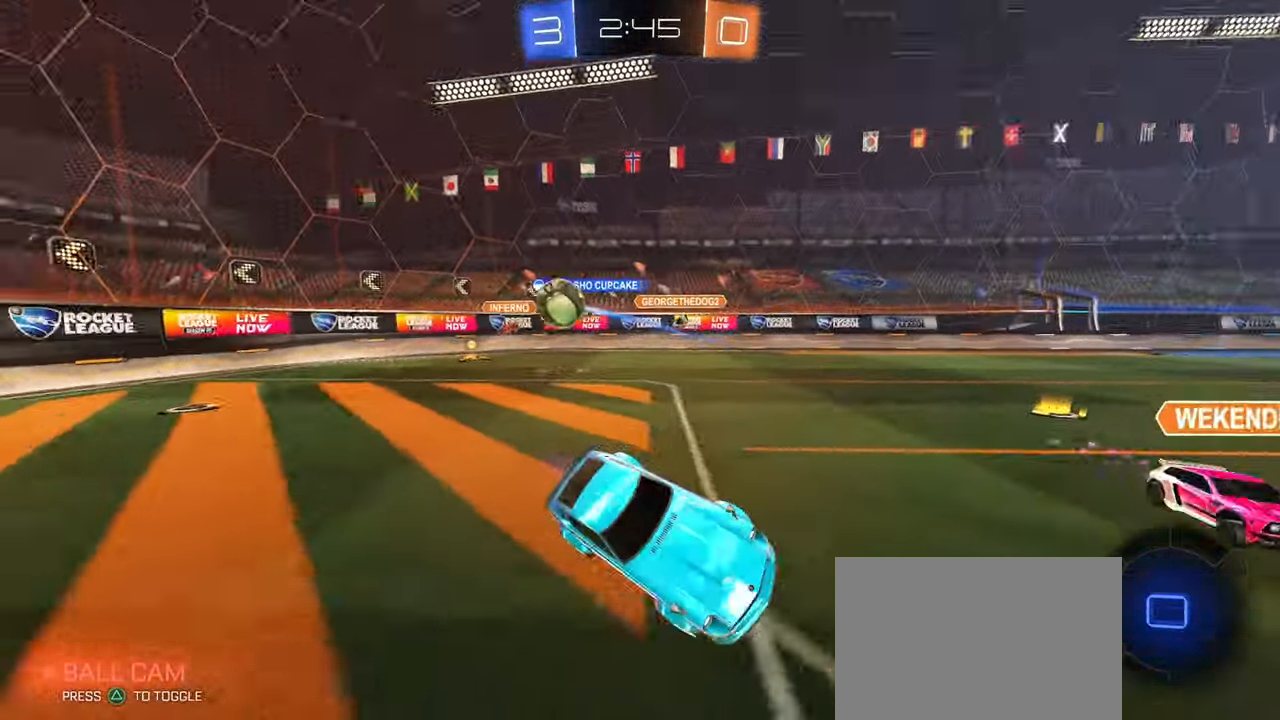
{"buttons": ["CROSS"], "left_stick": "up-right", "right_stick": "center", "events": [[17, "left_stick", "center"], [317, "CROSS", "down"], [333, "left_stick", "up-right"], [383, "CROSS", "up"], [450, "CROSS", "down"]]}
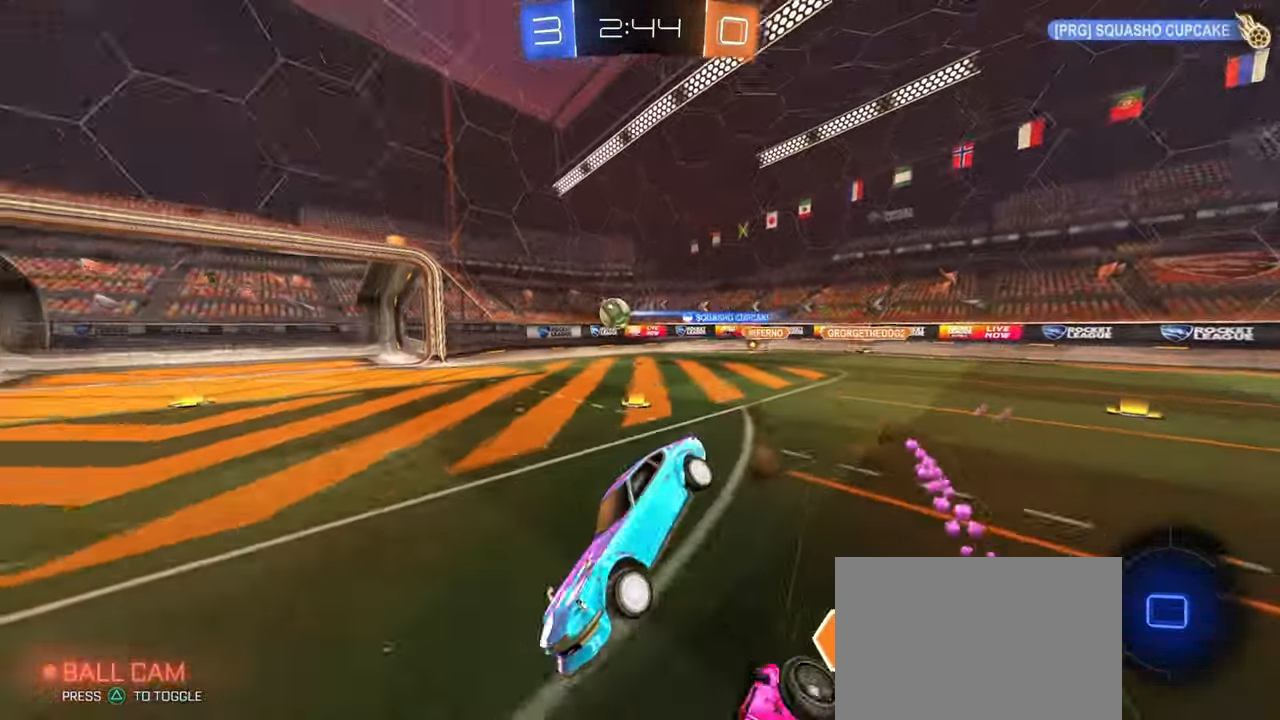
{"buttons": [], "left_stick": "down-right", "right_stick": "center", "events": [[83, "CROSS", "up"], [100, "left_stick", "center"], [433, "left_stick", "down-right"]]}
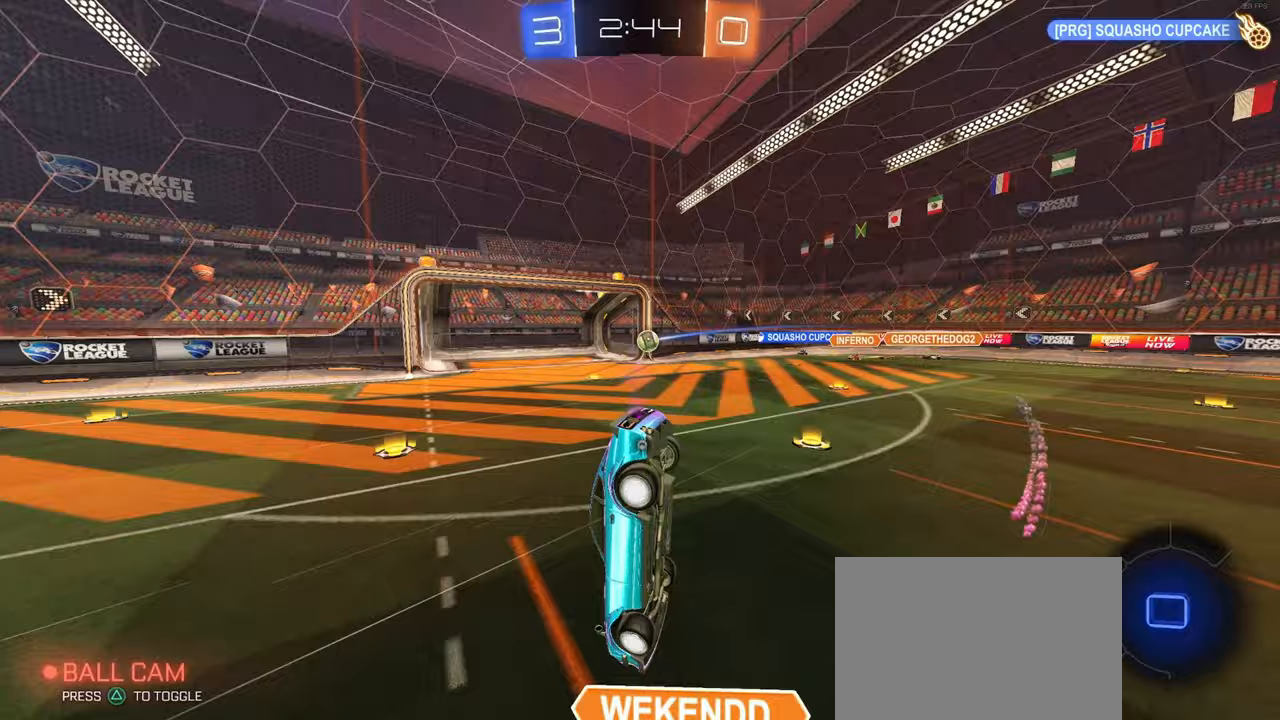
{"buttons": ["SQUARE"], "left_stick": "right", "right_stick": "center", "events": [[17, "TRIANGLE", "down"], [133, "TRIANGLE", "up"], [333, "SQUARE", "down"], [483, "left_stick", "right"]]}
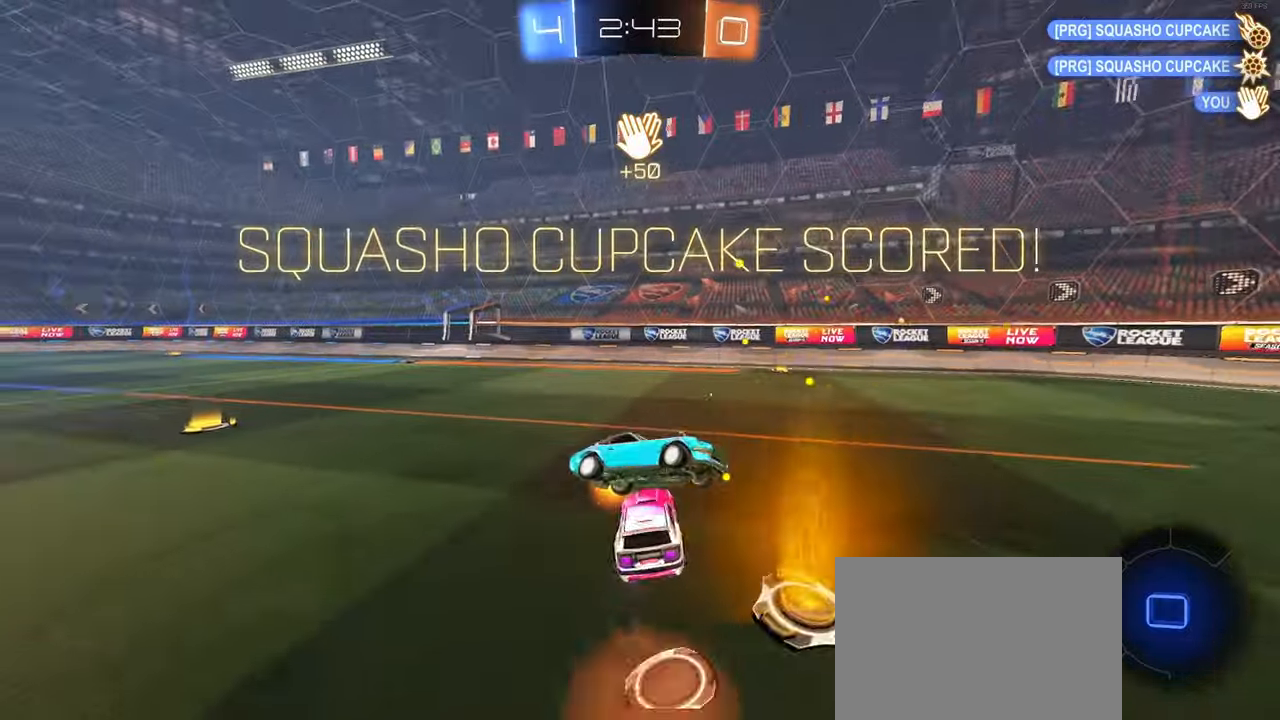
{"buttons": ["SQUARE"], "left_stick": "up", "right_stick": "center", "events": [[117, "left_stick", "center"], [317, "left_stick", "up"]]}
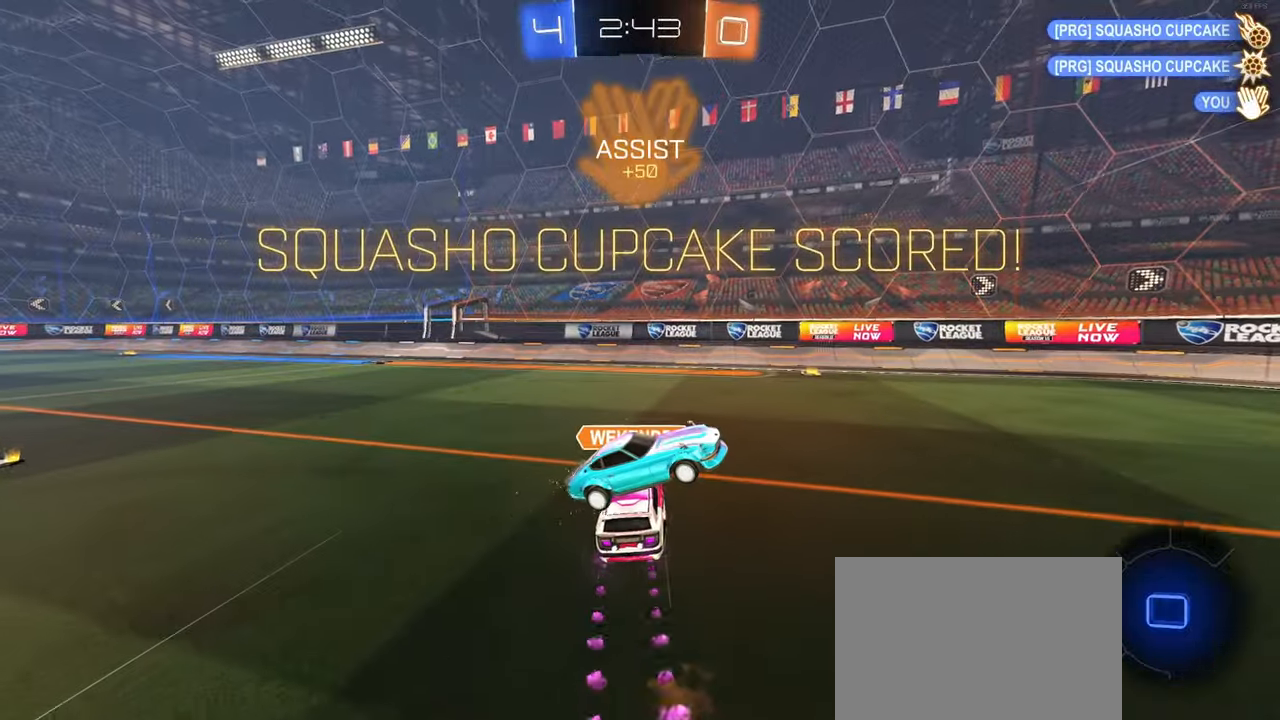
{"buttons": ["SQUARE"], "left_stick": "center", "right_stick": "center", "events": [[117, "left_stick", "center"]]}
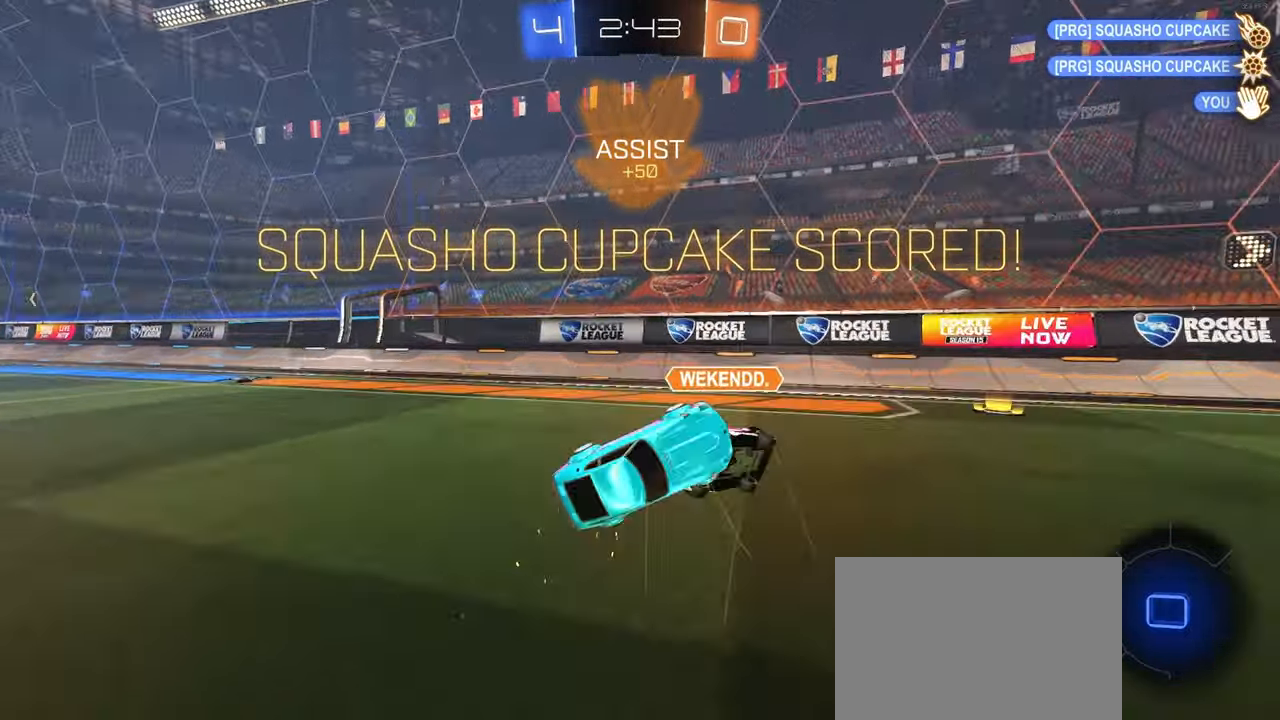
{"buttons": ["SQUARE"], "left_stick": "down-right", "right_stick": "center", "events": [[17, "left_stick", "down-left"], [83, "CROSS", "down"], [183, "CROSS", "up"], [400, "left_stick", "down-right"]]}
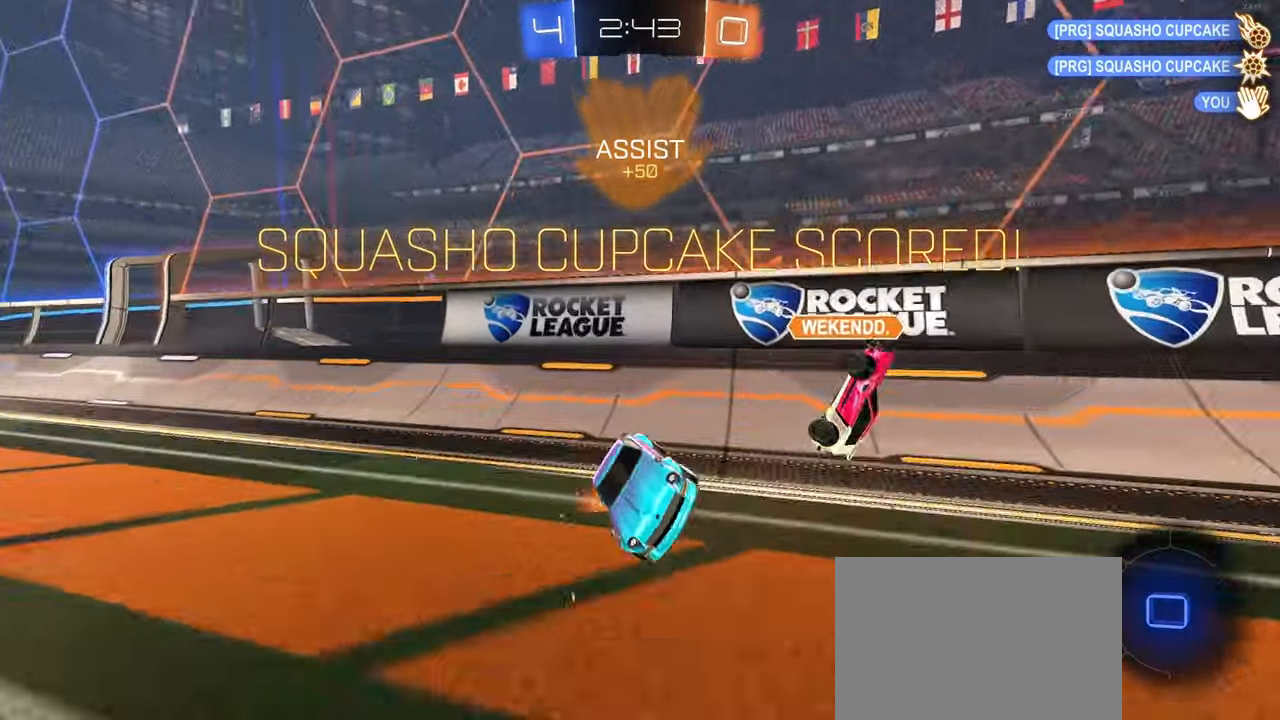
{"buttons": ["L2"], "left_stick": "right", "right_stick": "center", "events": [[33, "left_stick", "center"], [67, "SQUARE", "up"], [117, "L2", "down"], [233, "left_stick", "right"]]}
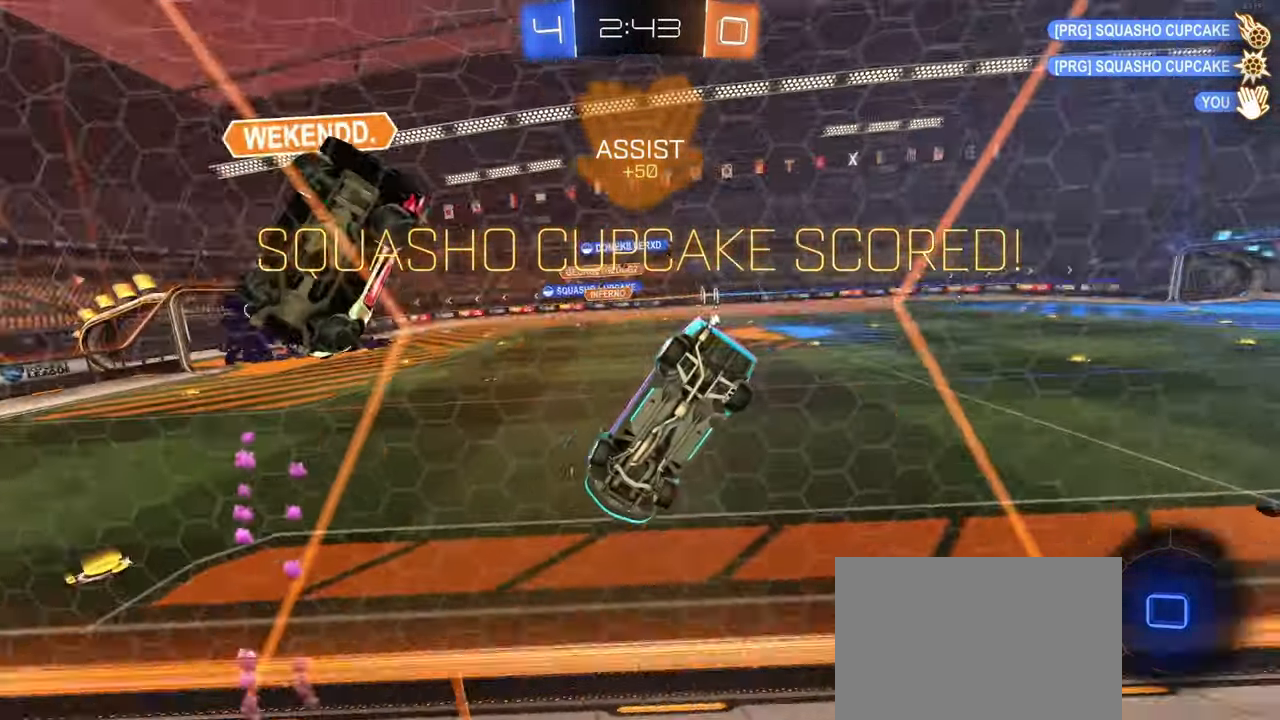
{"buttons": ["L2"], "left_stick": "down", "right_stick": "center", "events": [[150, "left_stick", "down"], [167, "CROSS", "down"], [283, "CROSS", "up"]]}
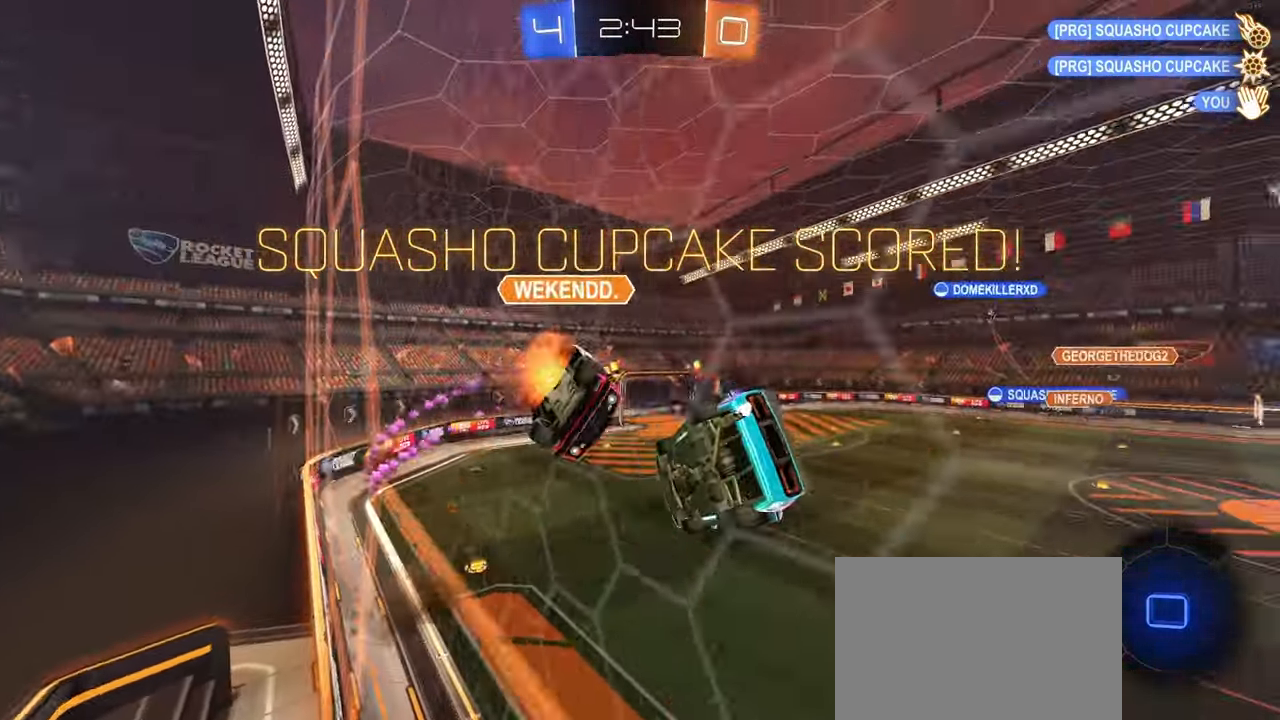
{"buttons": ["TRIANGLE", "L2"], "left_stick": "up-right", "right_stick": "center", "events": [[33, "CROSS", "down"], [133, "CROSS", "up"], [150, "TRIANGLE", "down"], [183, "left_stick", "up-right"]]}
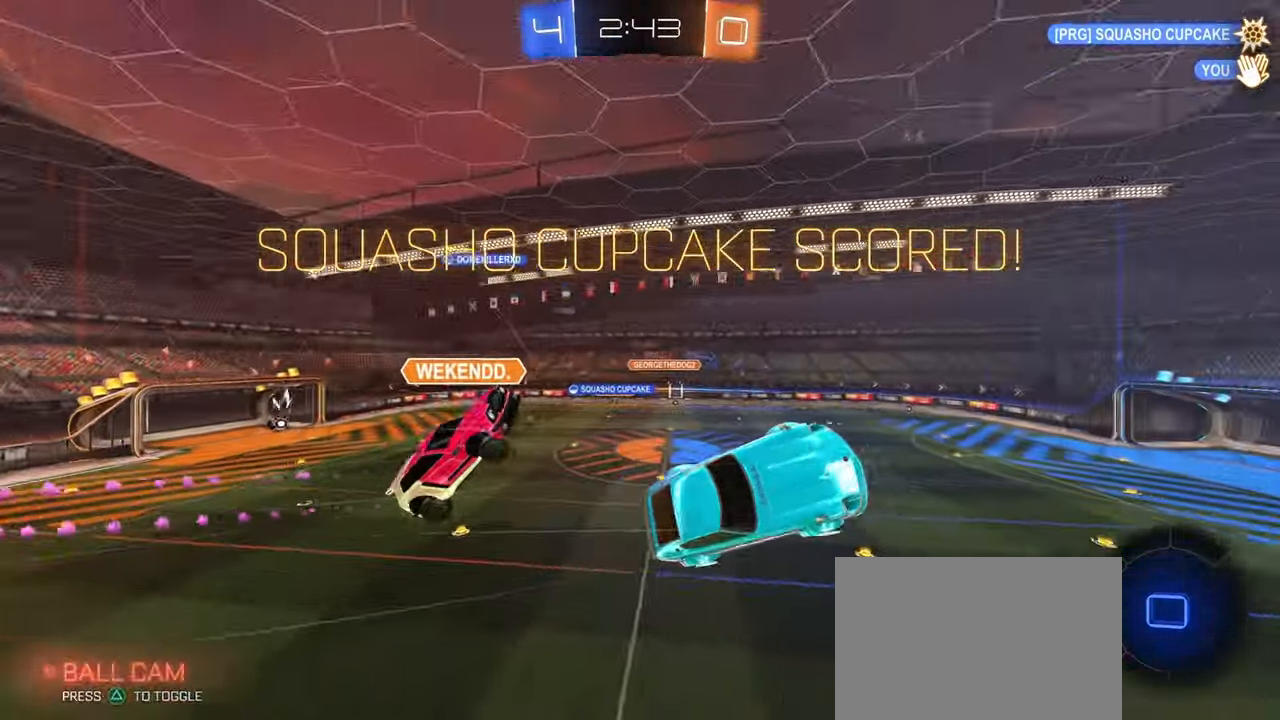
{"buttons": ["TRIANGLE"], "left_stick": "right", "right_stick": "center", "events": [[183, "L2", "up"], [283, "left_stick", "right"]]}
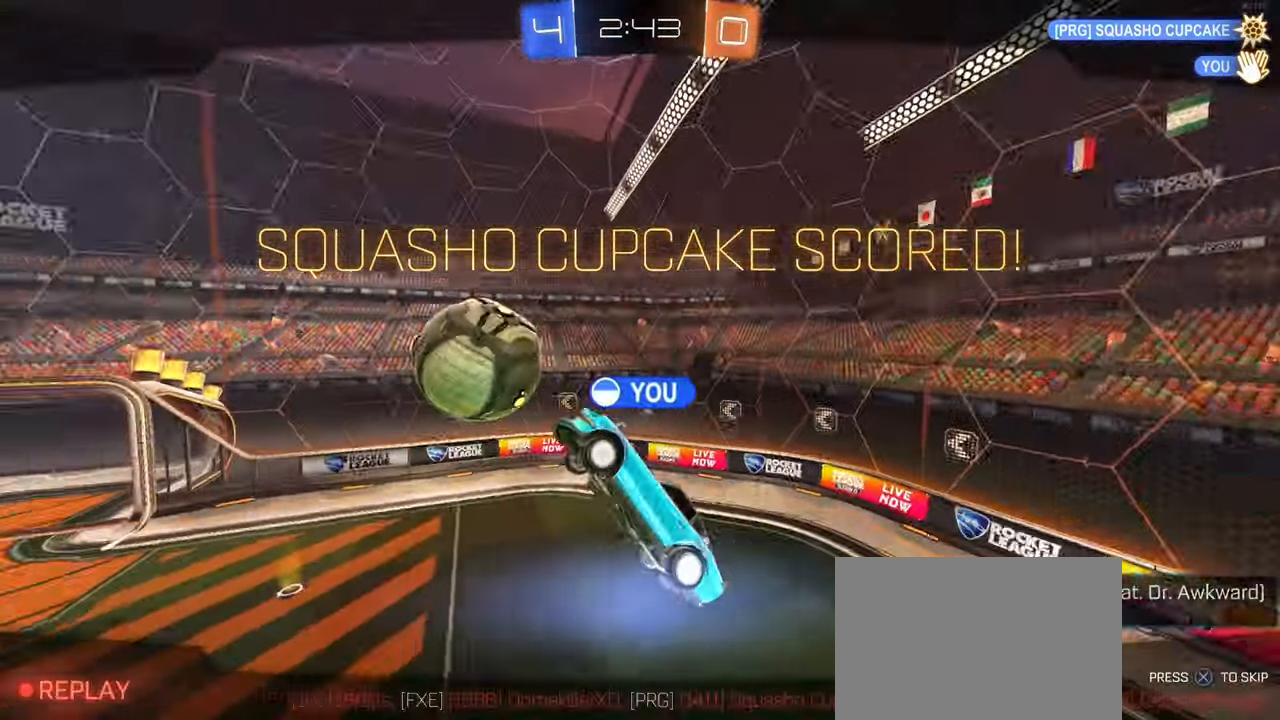
{"buttons": ["CROSS"], "left_stick": "center", "right_stick": "center", "events": [[300, "TRIANGLE", "up"], [317, "left_stick", "center"], [433, "CROSS", "down"]]}
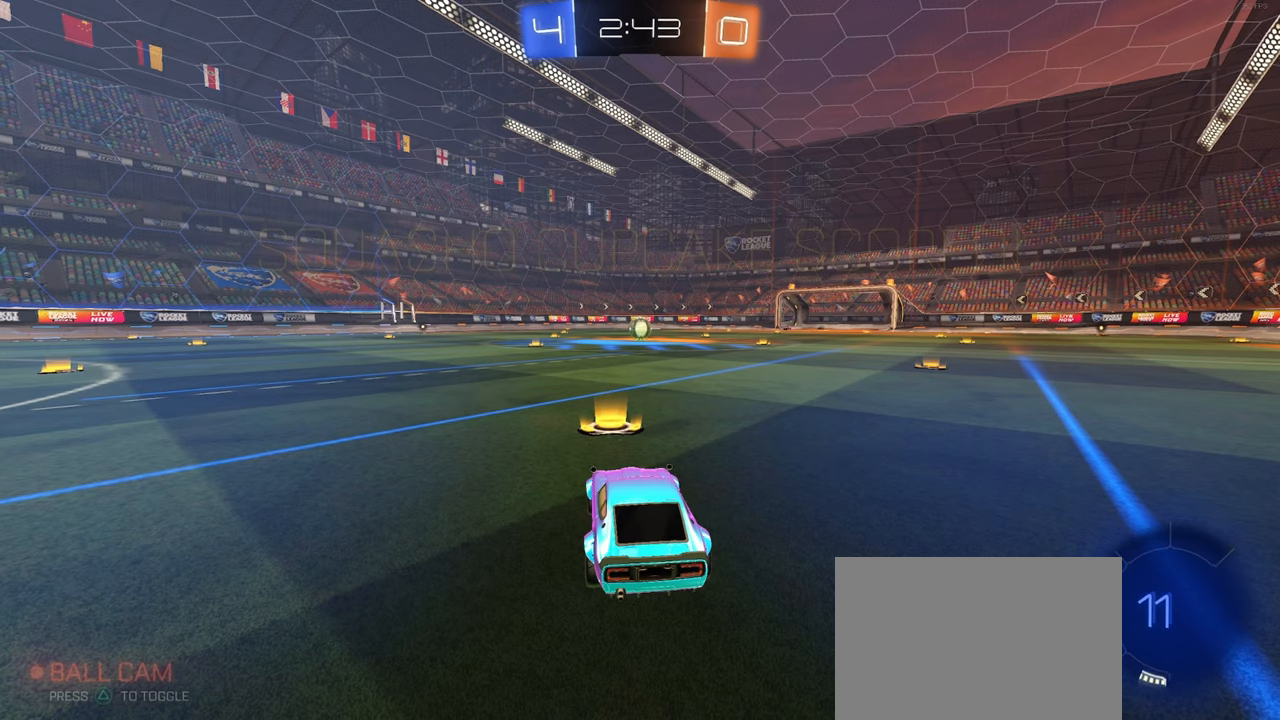
{"buttons": [], "left_stick": "center", "right_stick": "center", "events": [[67, "CROSS", "up"]]}
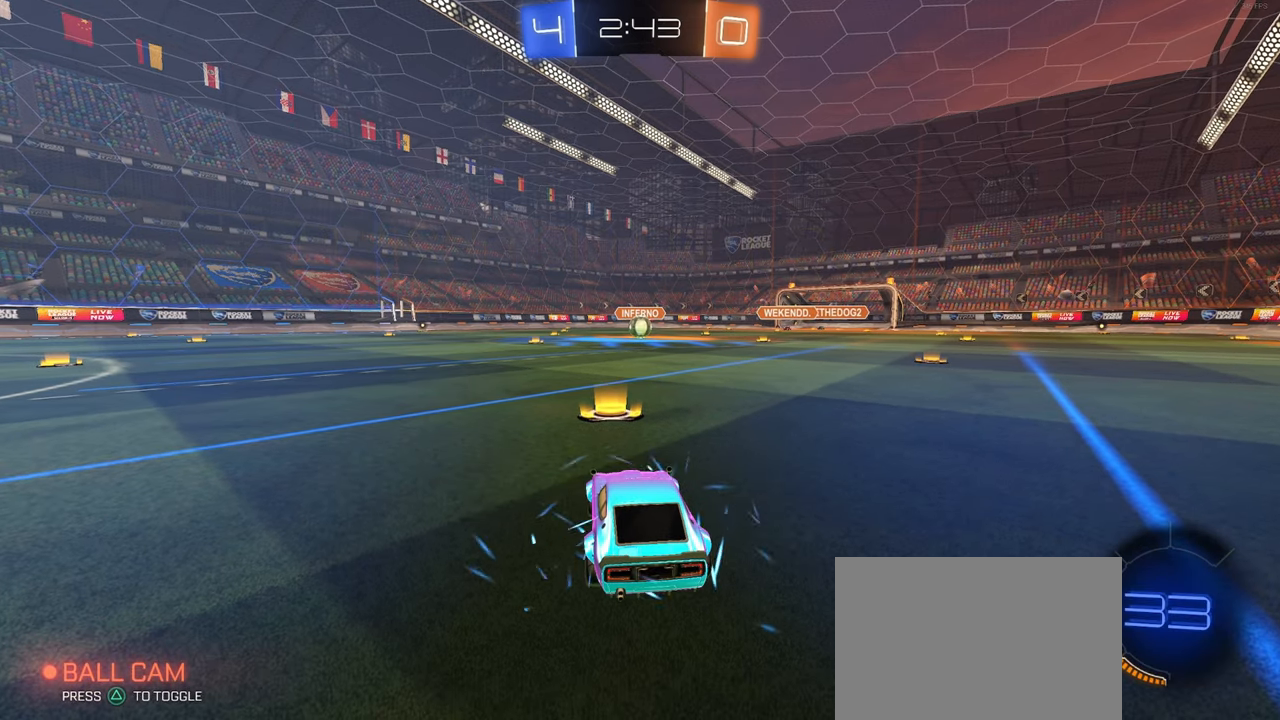
{"buttons": ["R3"], "left_stick": "center", "right_stick": "center", "events": [[200, "TRIANGLE", "down"], [250, "TRIANGLE", "up"], [500, "R3", "down"]]}
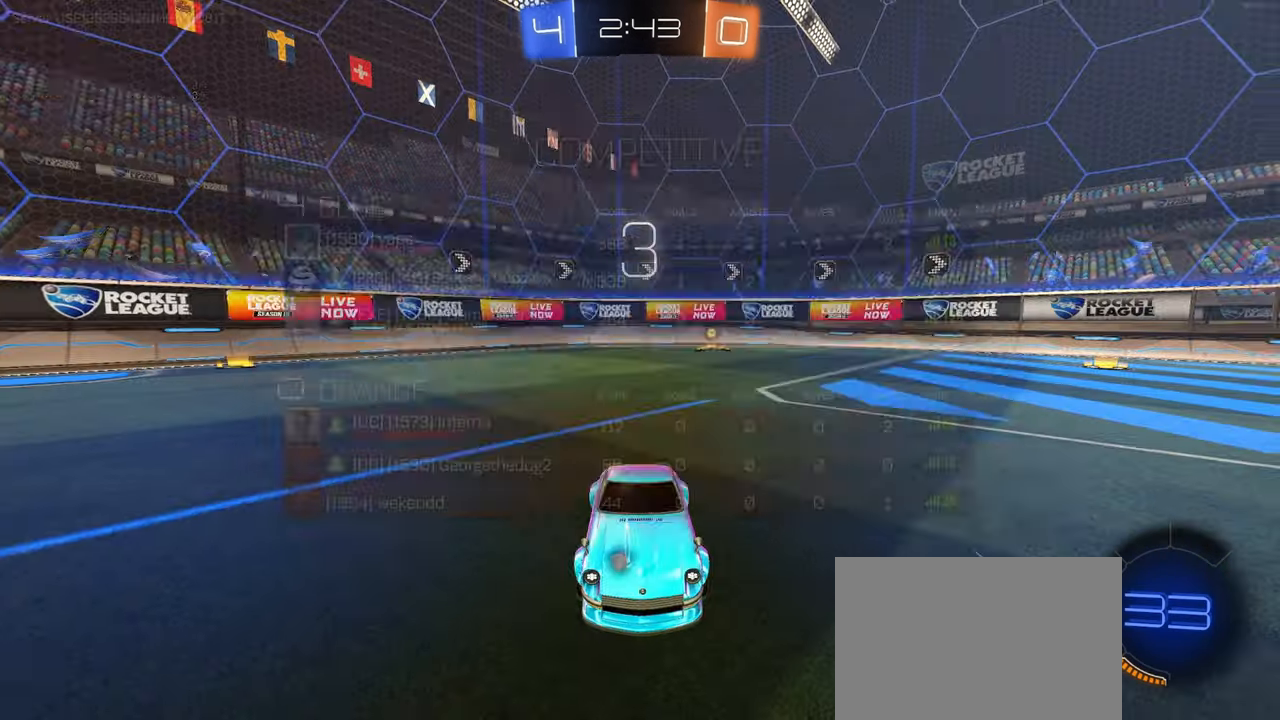
{"buttons": ["R3"], "left_stick": "center", "right_stick": "center", "events": []}
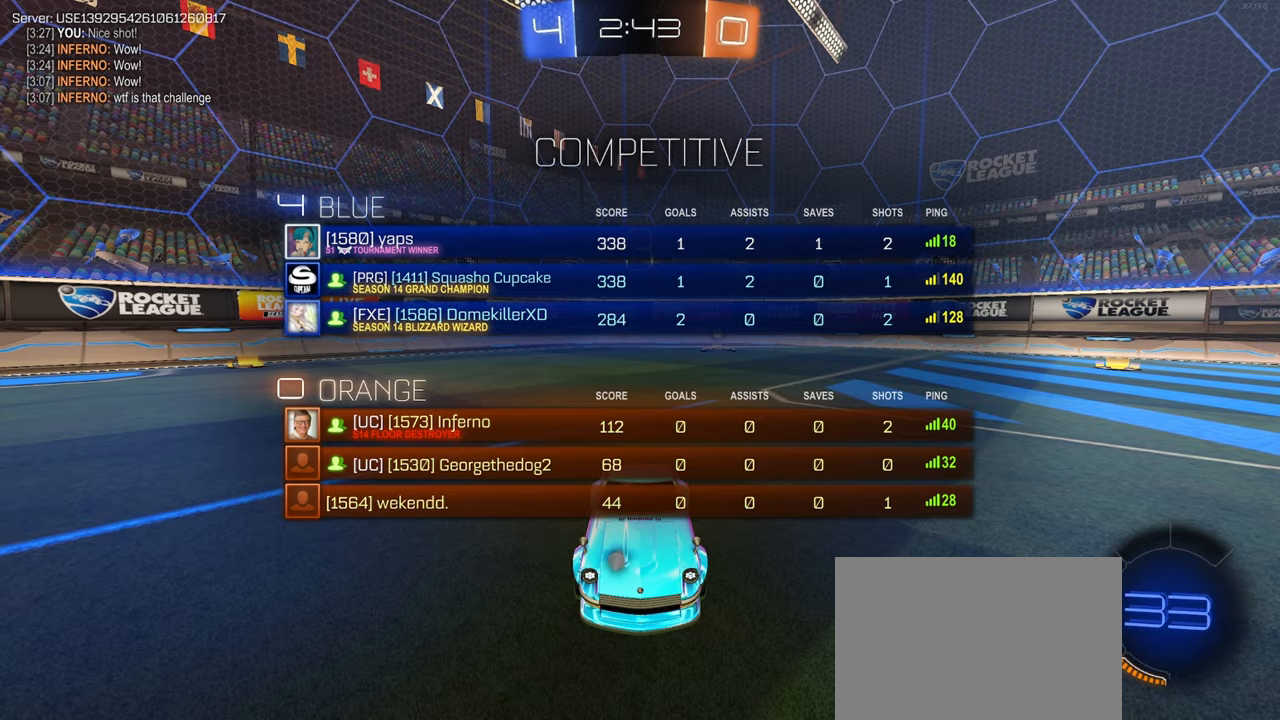
{"buttons": ["R3"], "left_stick": "center", "right_stick": "center", "events": []}
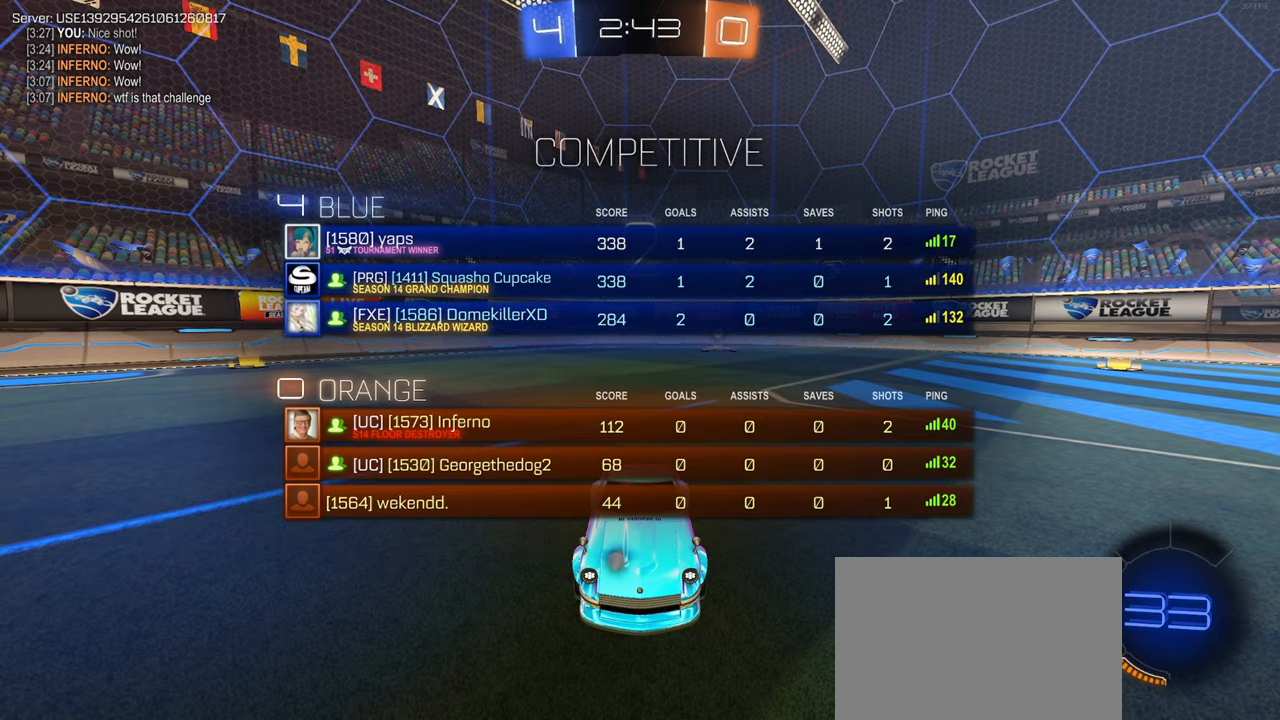
{"buttons": ["TRIANGLE"], "left_stick": "center", "right_stick": "center", "events": [[167, "R3", "up"], [417, "TRIANGLE", "down"]]}
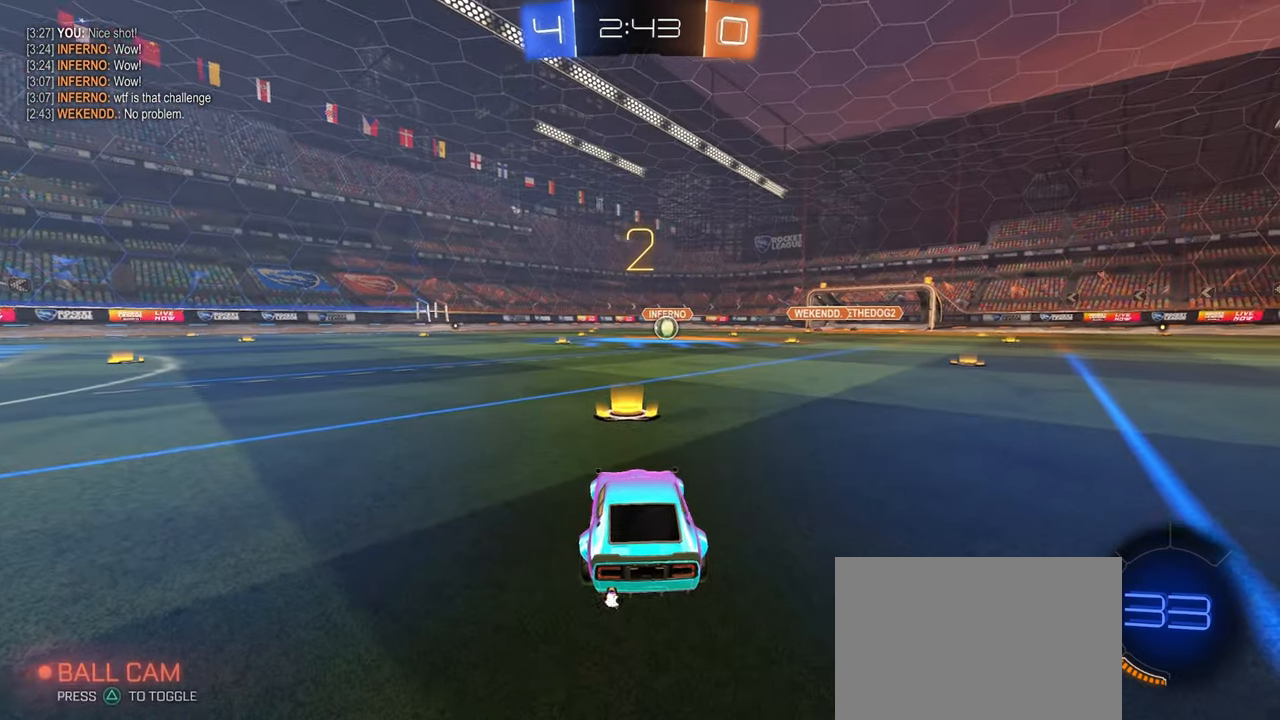
{"buttons": [], "left_stick": "center", "right_stick": "center", "events": [[17, "TRIANGLE", "up"]]}
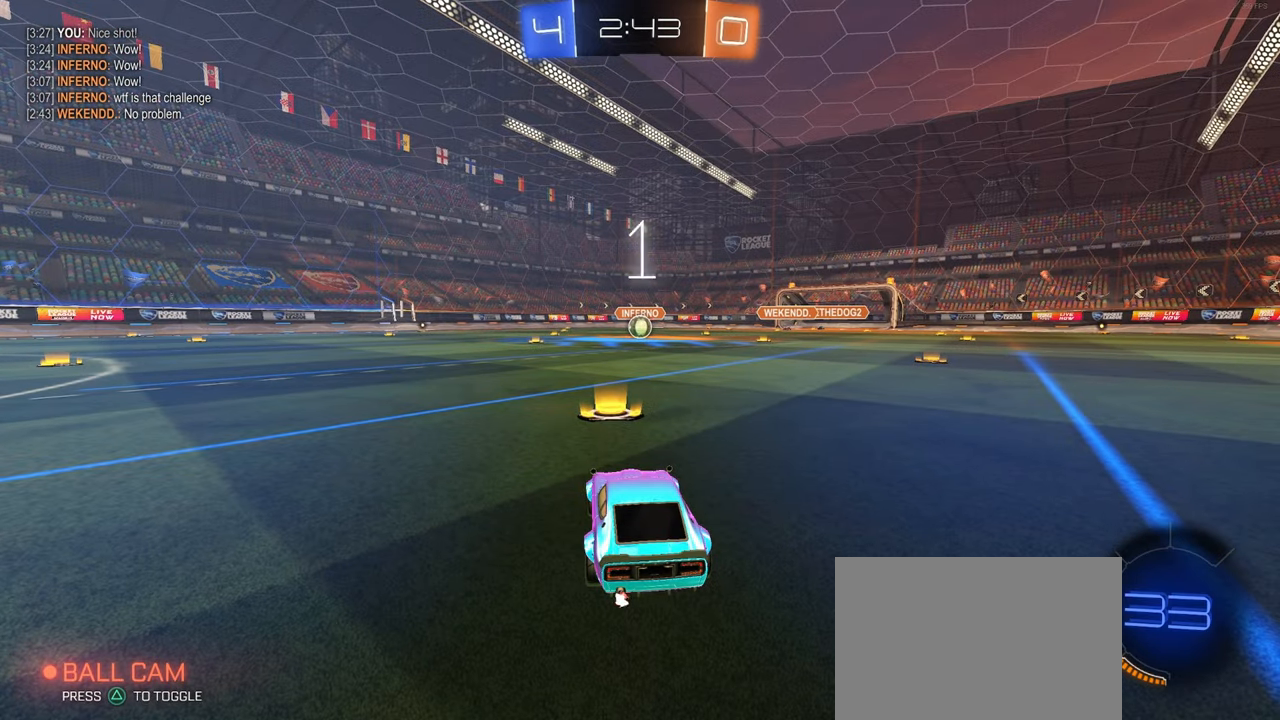
{"buttons": [], "left_stick": "center", "right_stick": "center", "events": []}
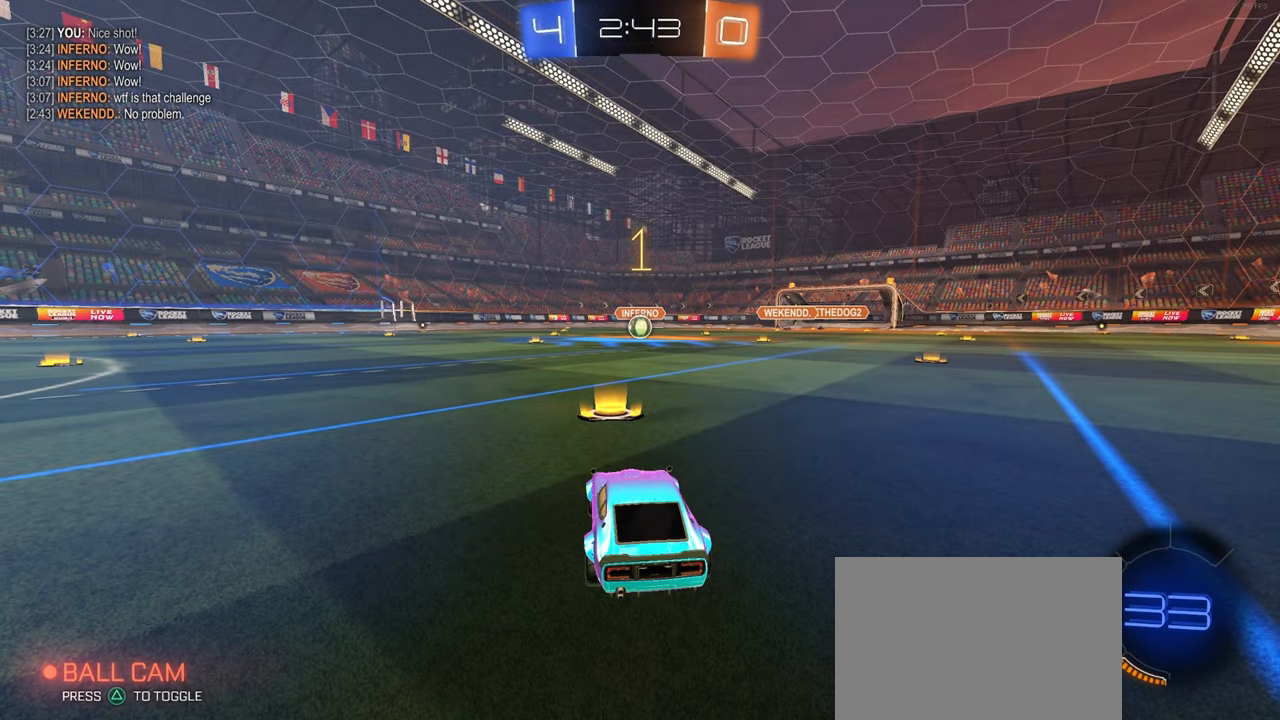
{"buttons": [], "left_stick": "center", "right_stick": "center", "events": []}
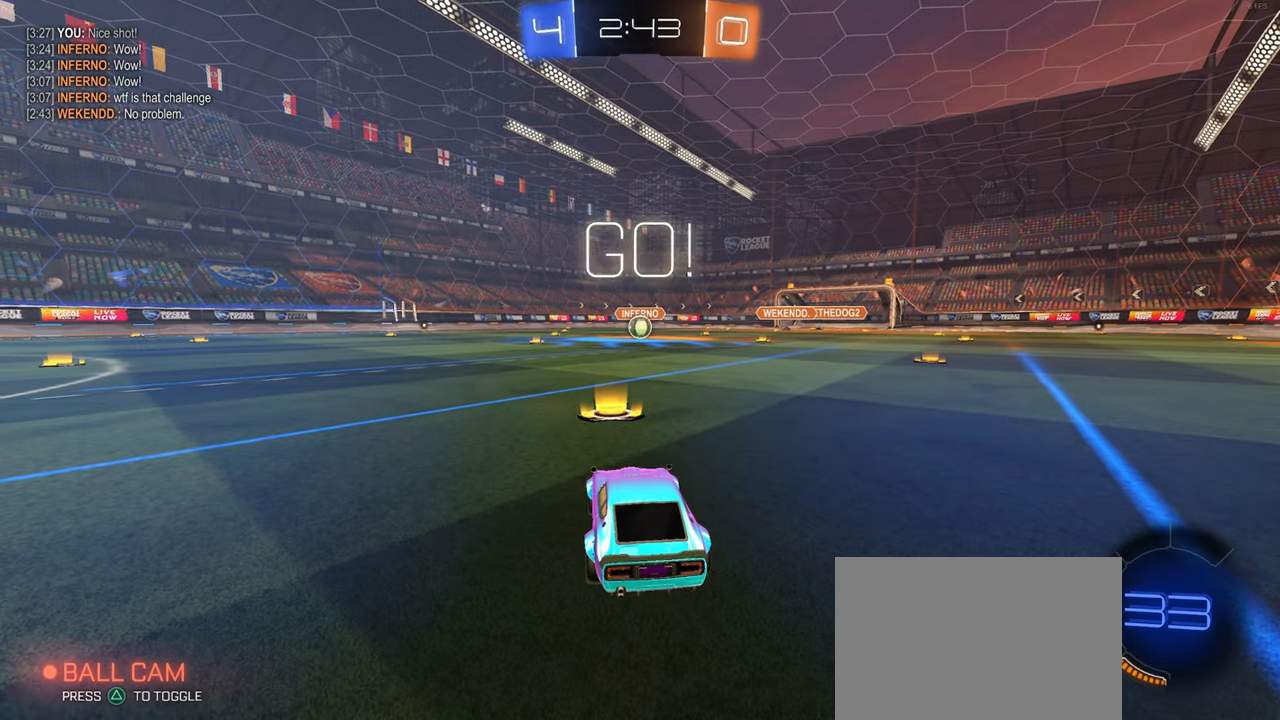
{"buttons": ["CROSS"], "left_stick": "up-left", "right_stick": "center", "events": [[200, "left_stick", "right"], [333, "CROSS", "down"], [333, "left_stick", "up"], [383, "left_stick", "up-left"], [417, "CROSS", "up"], [467, "CROSS", "down"]]}
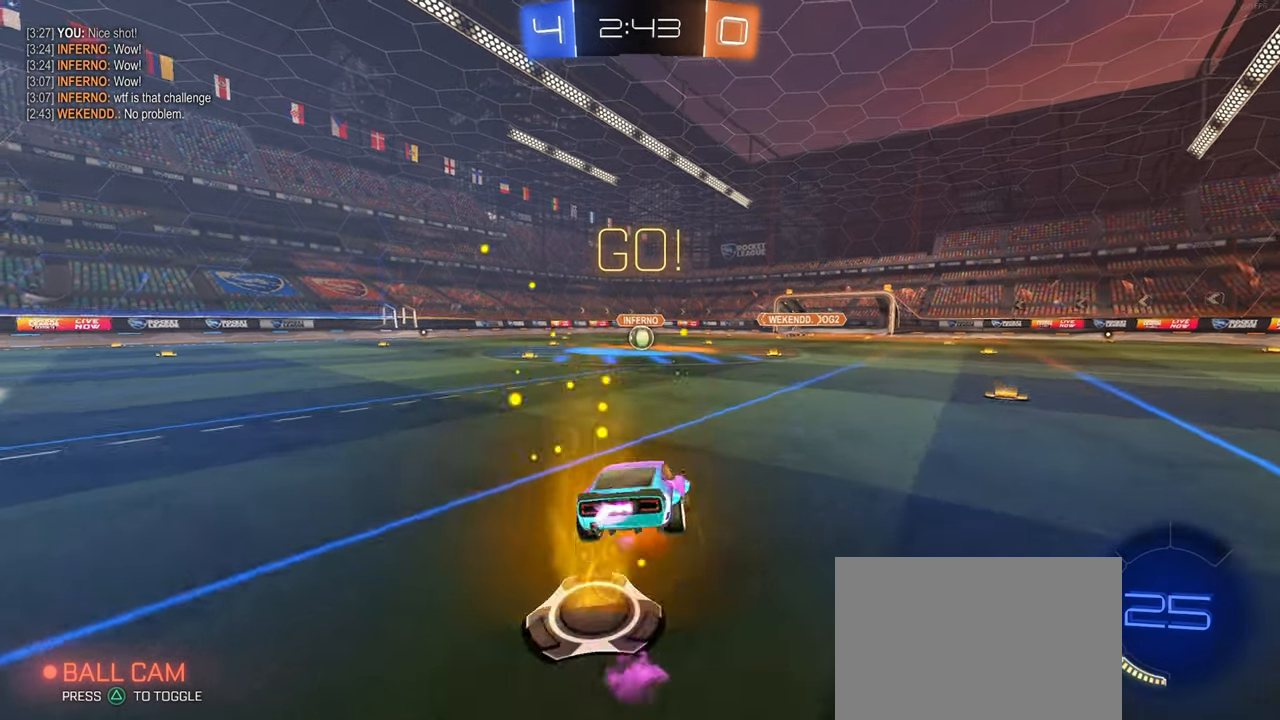
{"buttons": ["SQUARE"], "left_stick": "down-left", "right_stick": "center", "events": [[17, "SQUARE", "down"], [33, "left_stick", "down"], [50, "CROSS", "up"], [250, "left_stick", "down-left"]]}
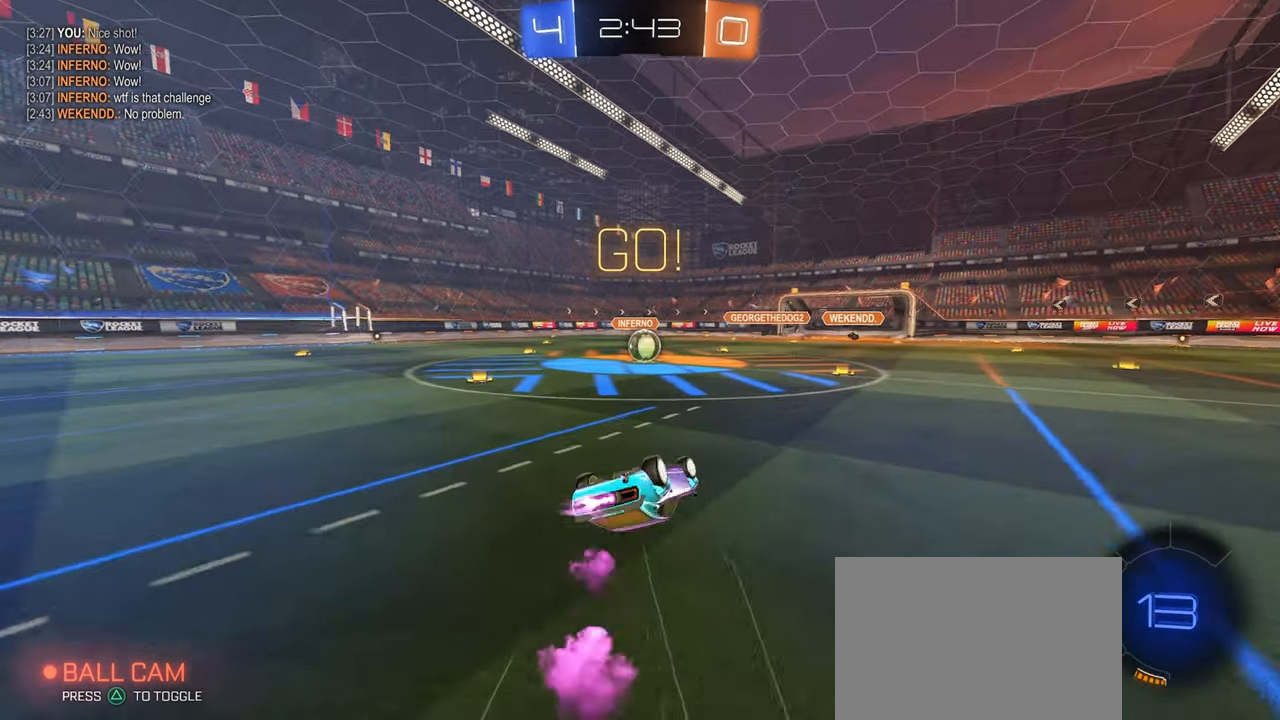
{"buttons": [], "left_stick": "center", "right_stick": "center", "events": [[417, "left_stick", "center"], [433, "SQUARE", "up"]]}
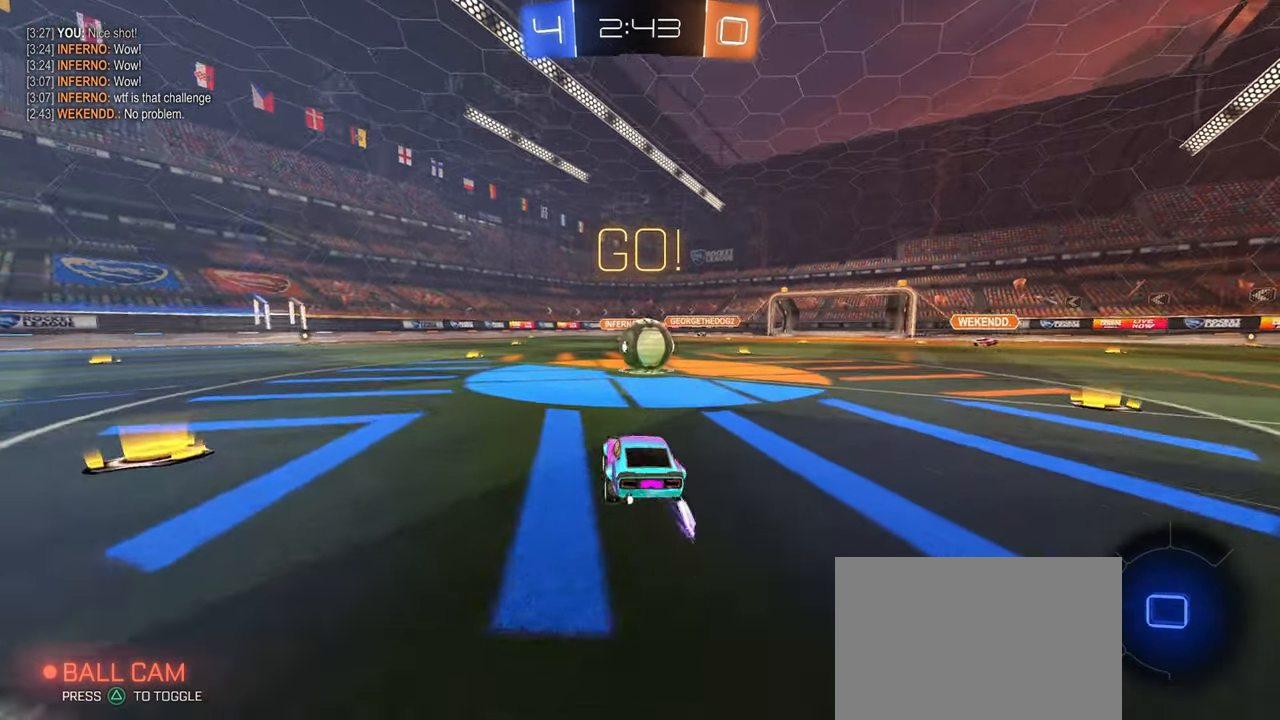
{"buttons": [], "left_stick": "right", "right_stick": "center", "events": [[100, "left_stick", "right"], [233, "left_stick", "center"], [350, "left_stick", "right"]]}
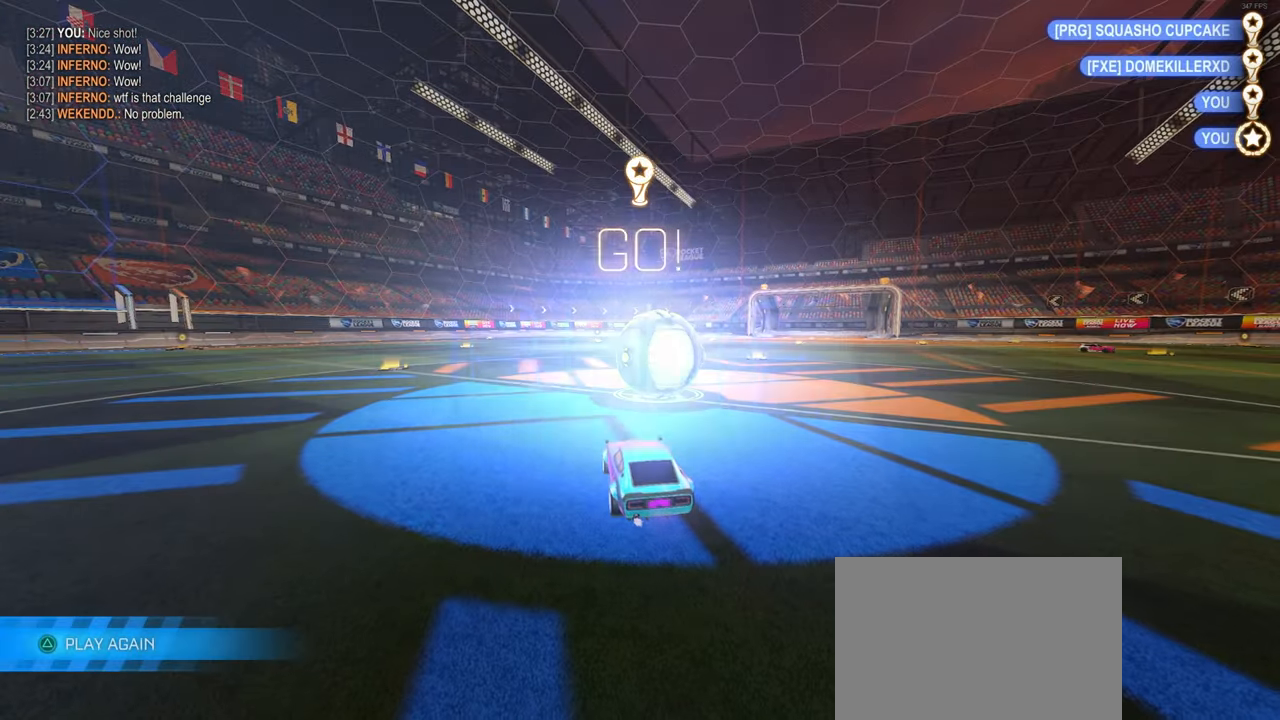
{"buttons": [], "left_stick": "center", "right_stick": "center", "events": [[50, "left_stick", "center"]]}